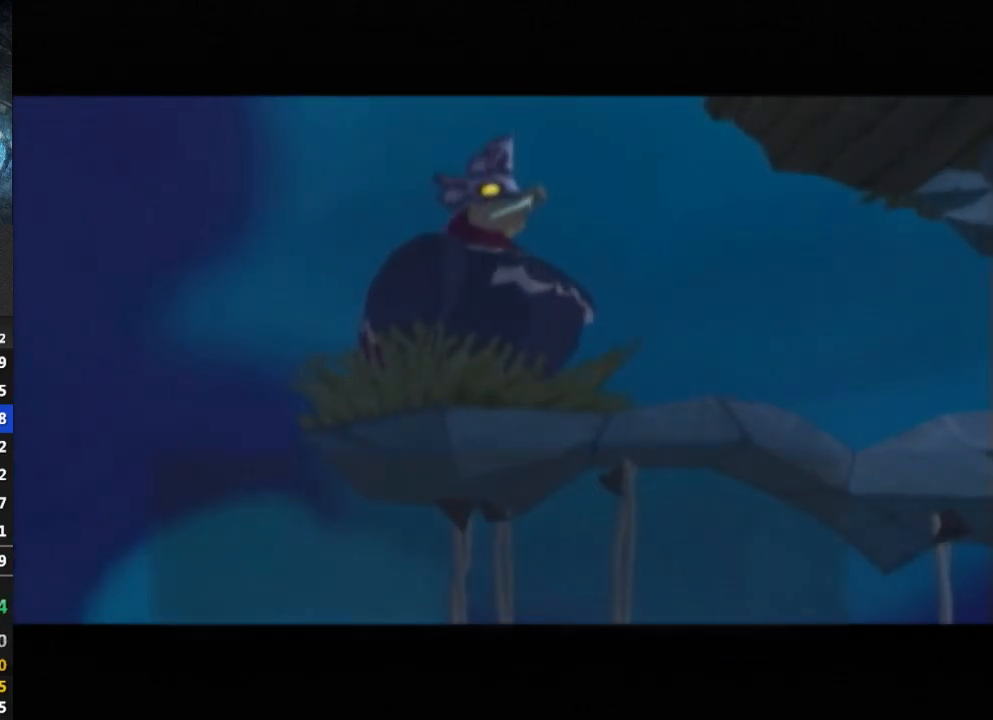
Gameplay with a controller (Nintendo layout); each line is a JSON object with the inputs held at the frame after it. "events" lists button and stick changes between this image and that frame as [ms after this image, input, new state], when the widget could be followed in between. Not read: L3 R3.
{"buttons": [], "left_stick": "center", "right_stick": "center", "events": [[200, "B", "down"], [233, "B", "up"], [333, "B", "down"], [400, "B", "up"]]}
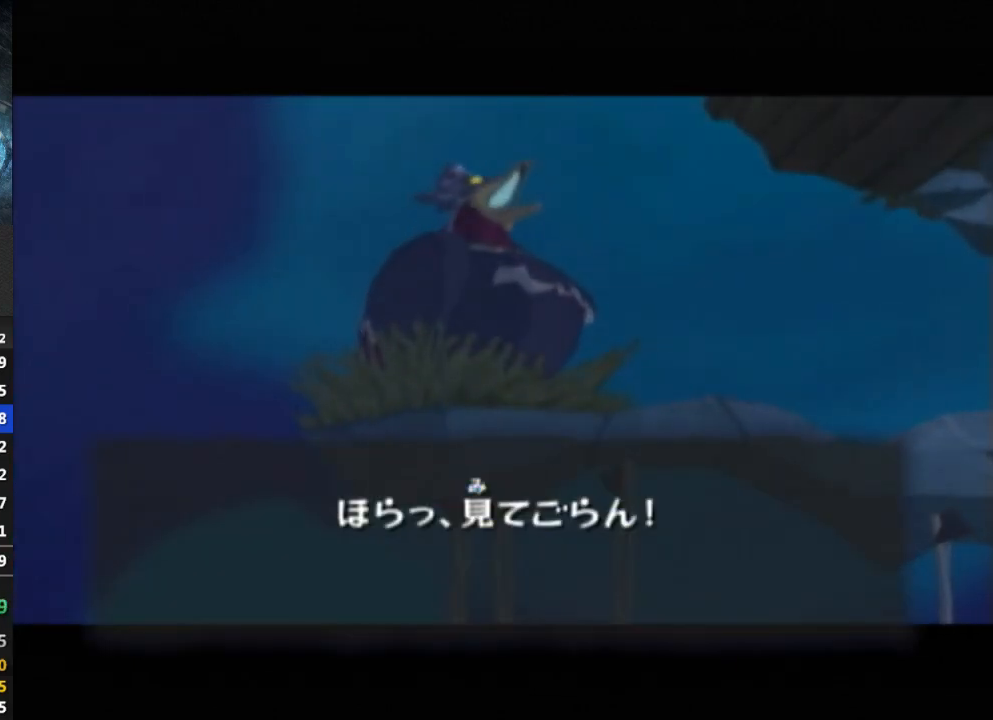
{"buttons": [], "left_stick": "center", "right_stick": "center", "events": [[133, "L1", "down"], [167, "B", "down"], [167, "L1", "up"], [233, "B", "up"], [333, "B", "down"], [367, "B", "up"], [433, "B", "down"], [467, "B", "up"]]}
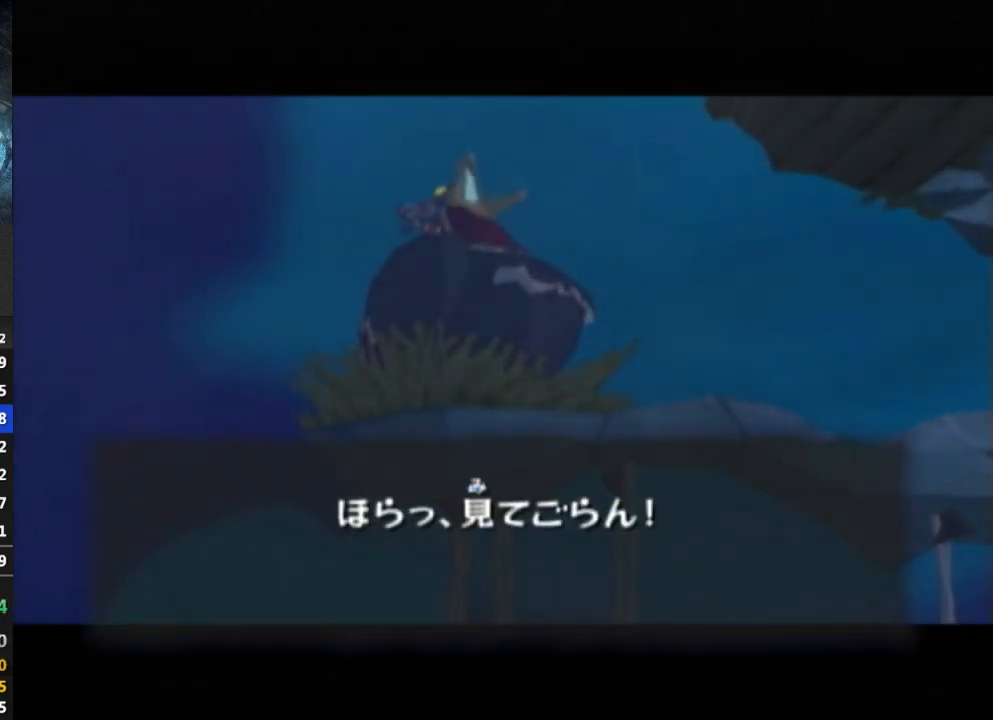
{"buttons": [], "left_stick": "center", "right_stick": "center", "events": [[67, "B", "down"], [100, "B", "up"], [167, "B", "down"], [200, "B", "up"], [300, "B", "down"], [367, "B", "up"]]}
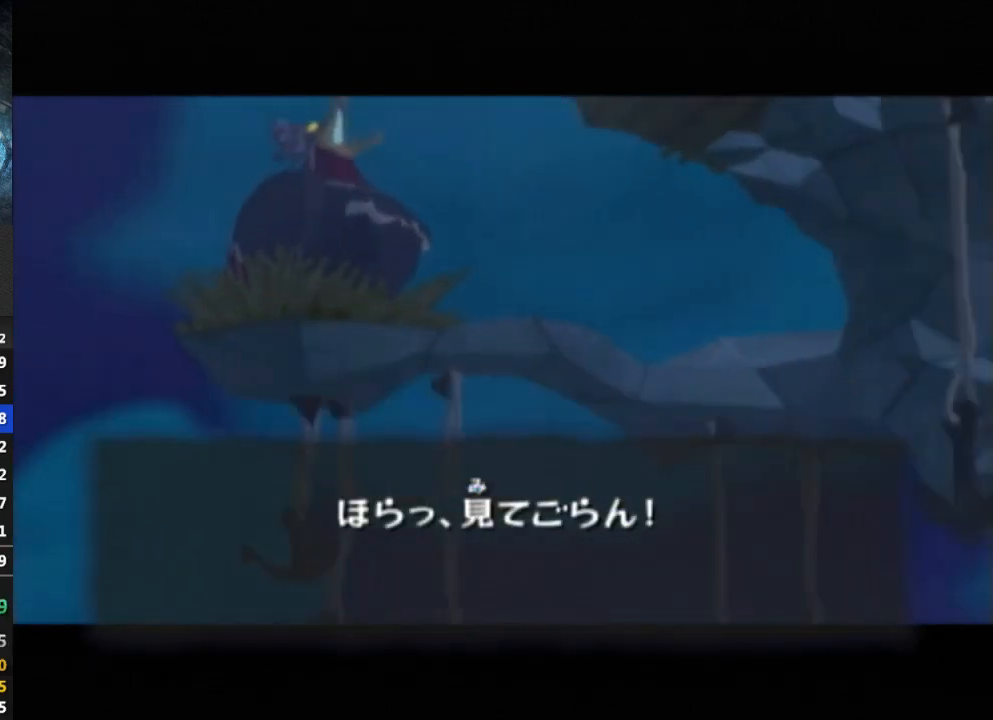
{"buttons": [], "left_stick": "center", "right_stick": "center", "events": [[133, "B", "down"], [200, "B", "up"], [400, "B", "down"], [433, "B", "up"]]}
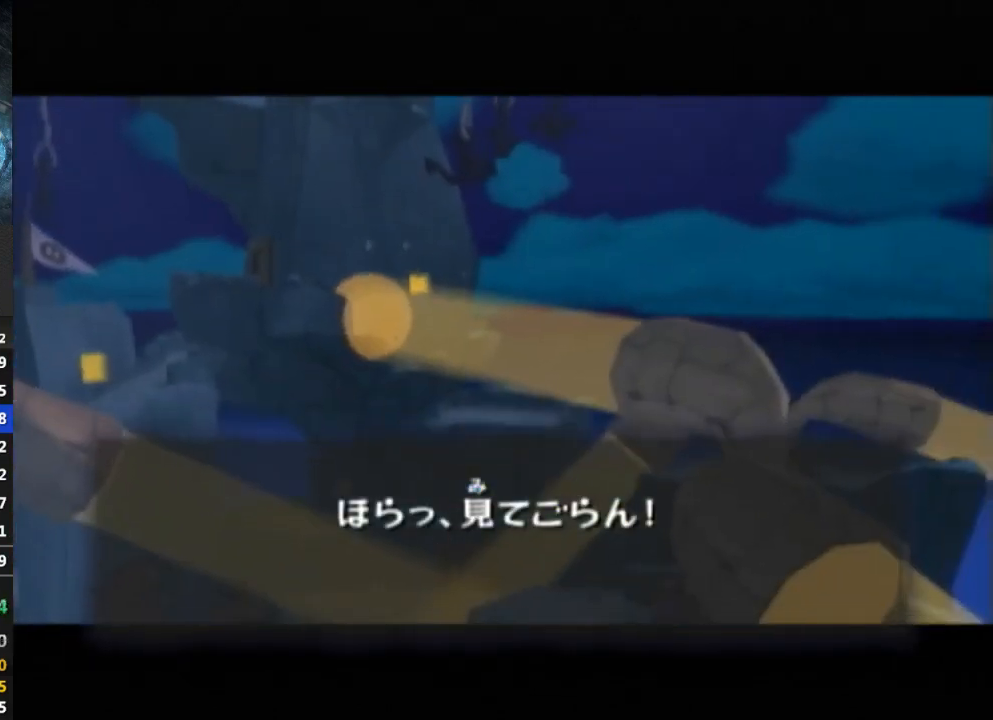
{"buttons": ["B"], "left_stick": "center", "right_stick": "center", "events": [[33, "B", "down"], [67, "B", "up"], [133, "B", "down"], [167, "B", "up"], [267, "B", "down"], [333, "B", "up"], [400, "B", "down"], [433, "B", "up"], [500, "B", "down"]]}
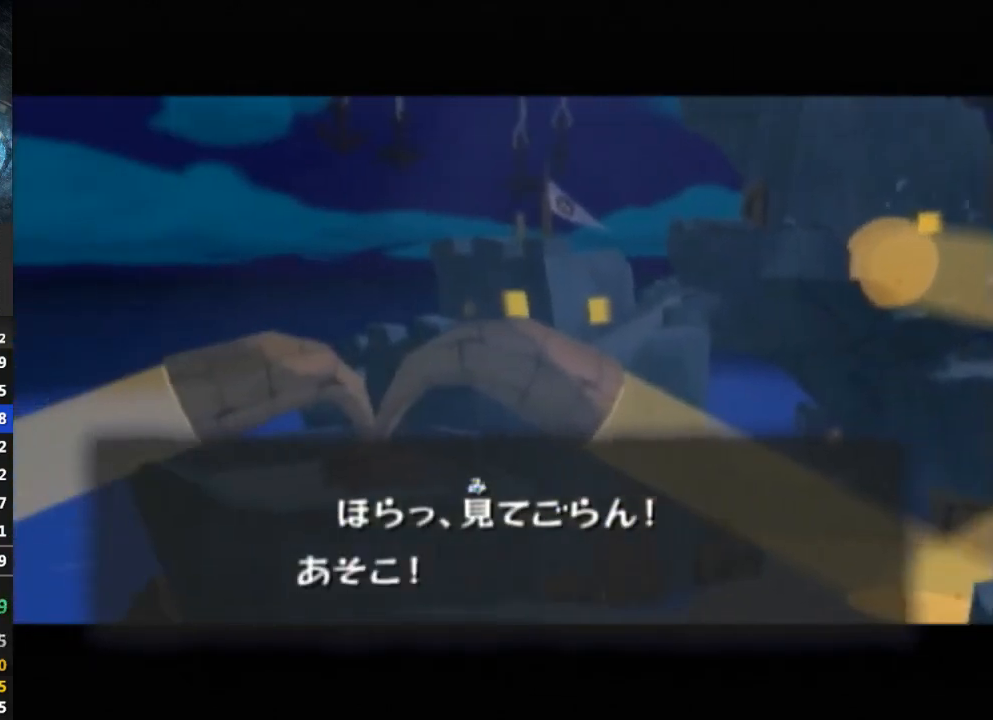
{"buttons": ["B"], "left_stick": "center", "right_stick": "center", "events": [[67, "B", "up"], [133, "B", "down"], [167, "B", "up"], [267, "B", "down"], [333, "B", "up"], [400, "B", "down"], [433, "B", "up"], [500, "B", "down"]]}
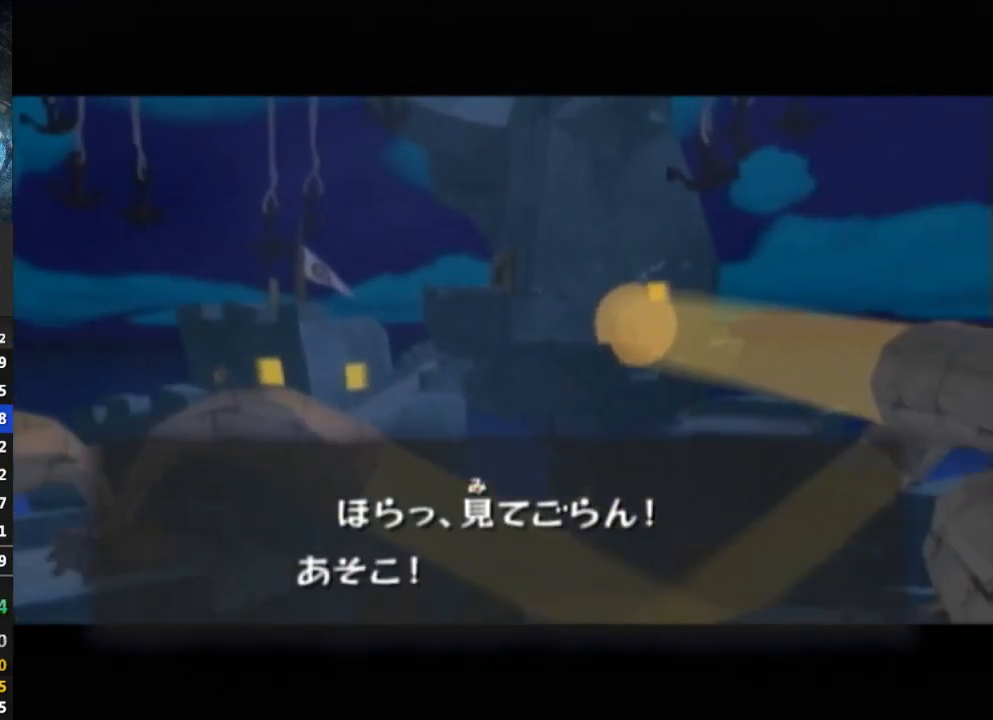
{"buttons": [], "left_stick": "center", "right_stick": "center", "events": [[67, "B", "up"], [133, "B", "down"], [200, "B", "up"], [300, "B", "down"], [333, "B", "up"], [400, "B", "down"], [467, "B", "up"]]}
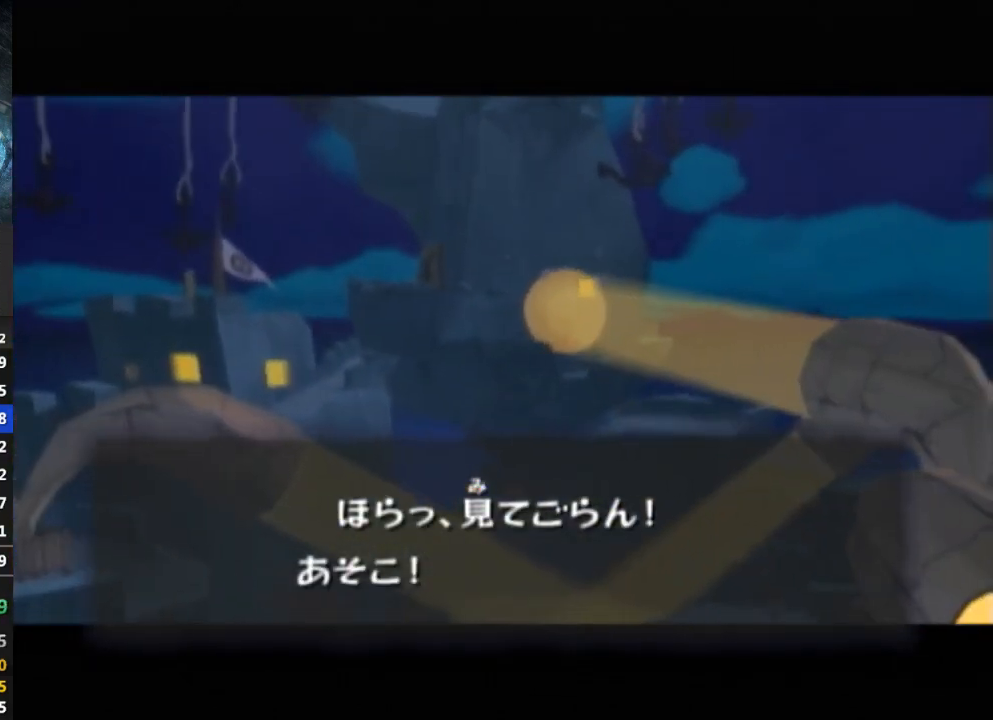
{"buttons": ["B"], "left_stick": "center", "right_stick": "center", "events": [[33, "B", "down"], [67, "B", "up"], [167, "B", "down"], [200, "B", "up"], [300, "B", "down"], [333, "B", "up"], [400, "B", "down"], [467, "B", "up"], [500, "B", "down"]]}
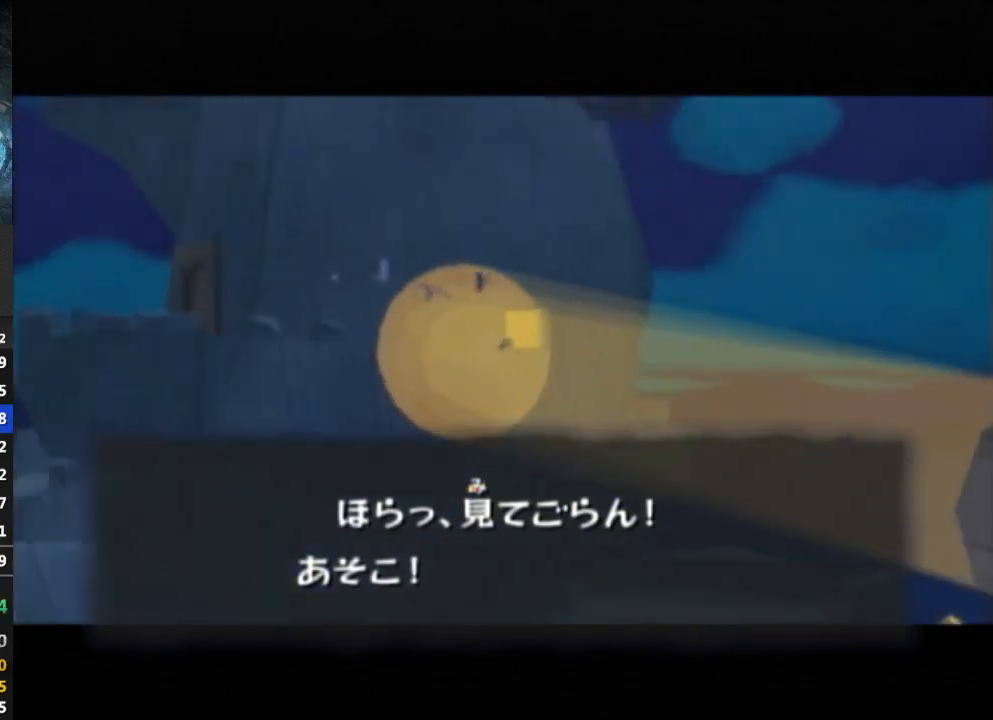
{"buttons": ["B"], "left_stick": "center", "right_stick": "center", "events": [[67, "B", "up"], [133, "B", "down"], [200, "B", "up"], [300, "B", "down"], [333, "B", "up"], [400, "B", "down"], [433, "B", "up"], [500, "B", "down"]]}
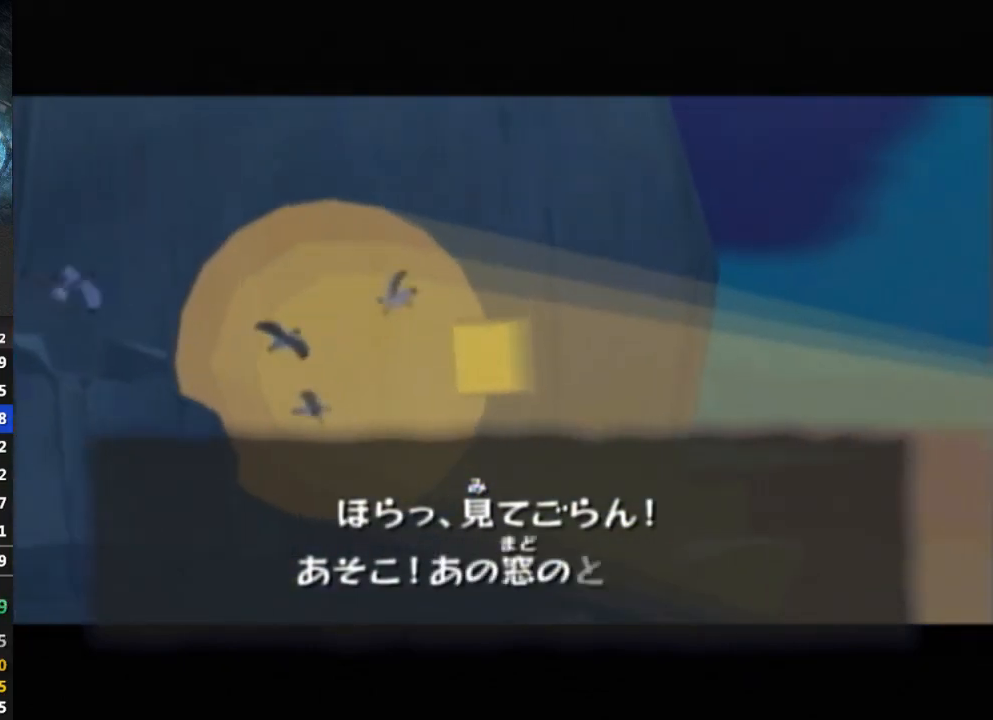
{"buttons": ["B"], "left_stick": "center", "right_stick": "center", "events": [[33, "B", "up"], [133, "B", "down"], [167, "B", "up"], [267, "B", "down"], [300, "B", "up"], [400, "B", "down"], [433, "B", "up"], [500, "B", "down"]]}
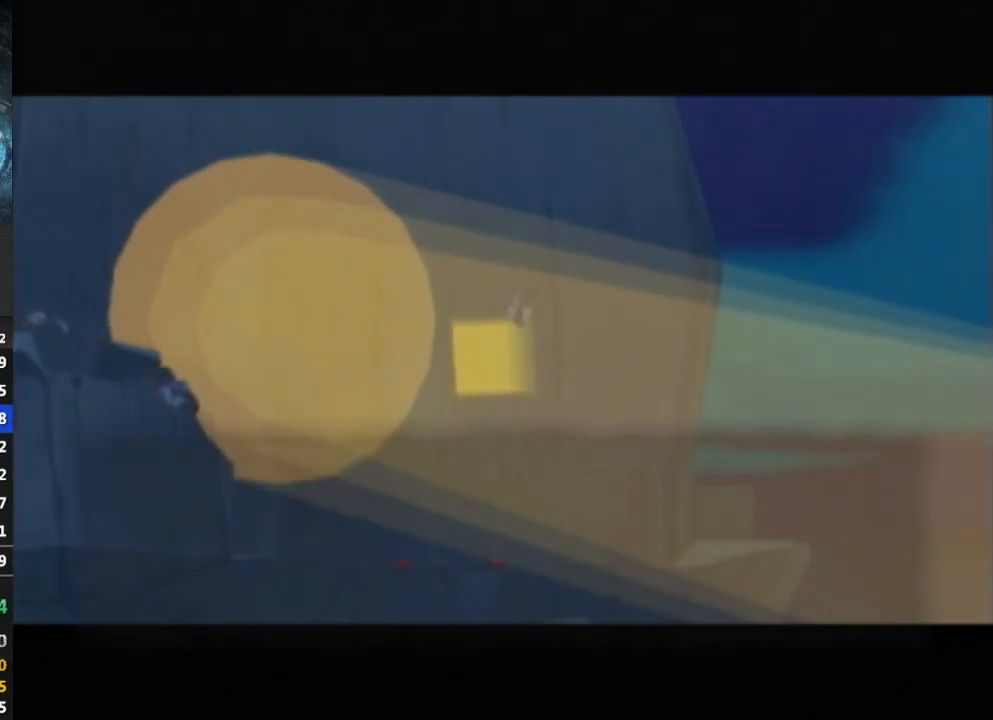
{"buttons": ["B"], "left_stick": "center", "right_stick": "center", "events": [[33, "B", "up"], [100, "B", "down"], [167, "B", "up"], [267, "B", "down"], [300, "B", "up"], [367, "B", "down"], [433, "B", "up"], [500, "B", "down"]]}
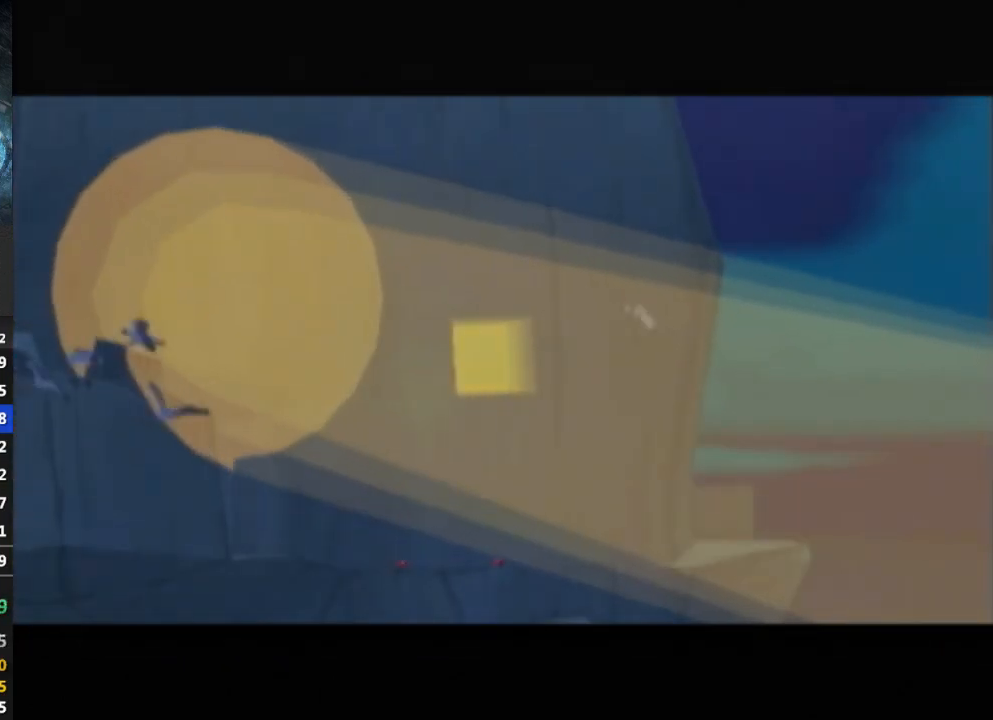
{"buttons": ["B"], "left_stick": "center", "right_stick": "center", "events": [[67, "B", "up"], [233, "B", "down"], [300, "B", "up"], [367, "B", "down"], [433, "B", "up"], [467, "B", "down"]]}
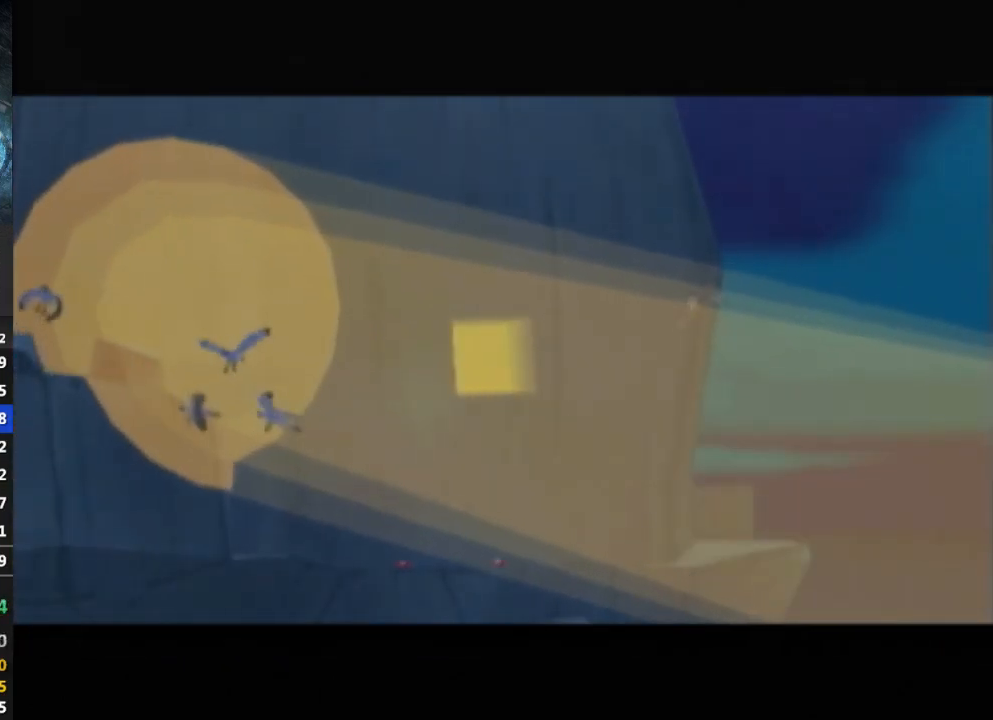
{"buttons": ["B"], "left_stick": "center", "right_stick": "center", "events": [[33, "B", "up"], [133, "B", "down"], [167, "B", "up"], [233, "B", "down"], [267, "B", "up"], [467, "B", "down"]]}
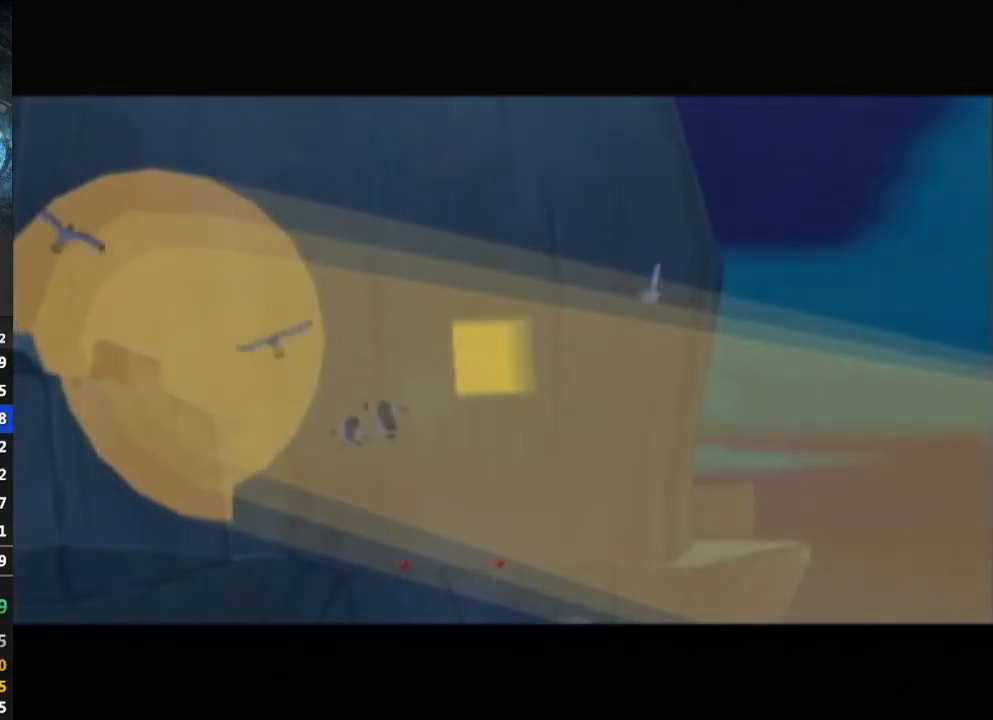
{"buttons": ["B"], "left_stick": "center", "right_stick": "center", "events": [[33, "B", "up"], [100, "B", "down"], [133, "B", "up"], [233, "B", "down"], [267, "B", "up"], [367, "B", "down"], [400, "B", "up"], [500, "B", "down"]]}
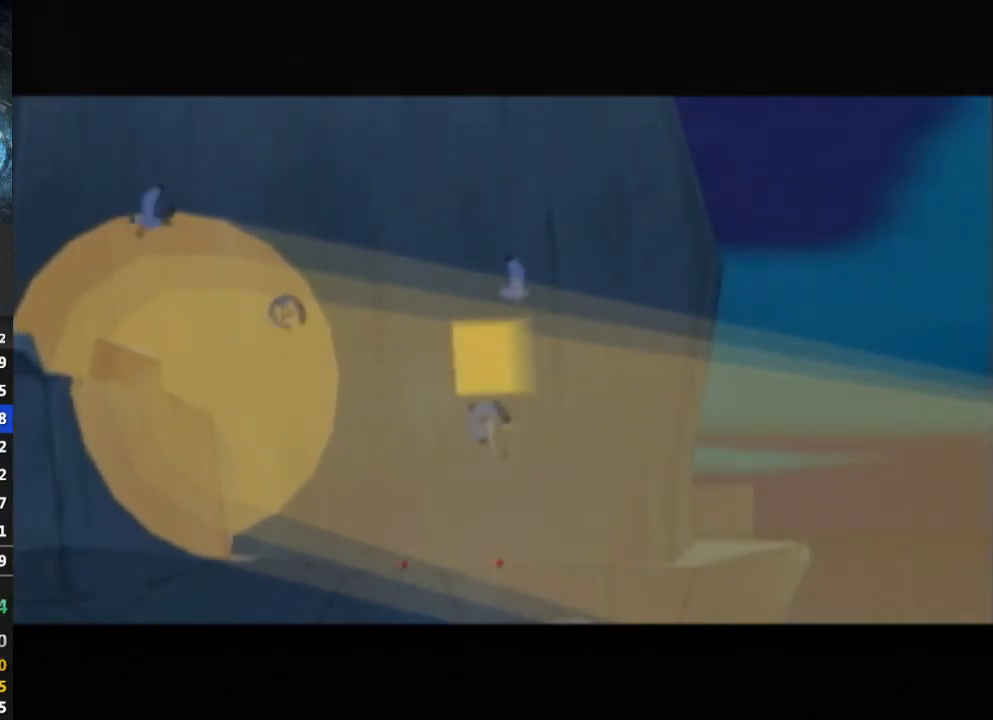
{"buttons": [], "left_stick": "center", "right_stick": "center", "events": [[33, "B", "up"], [100, "B", "down"], [133, "B", "up"], [233, "B", "down"], [267, "B", "up"], [367, "B", "down"], [400, "B", "up"], [467, "B", "down"], [500, "B", "up"]]}
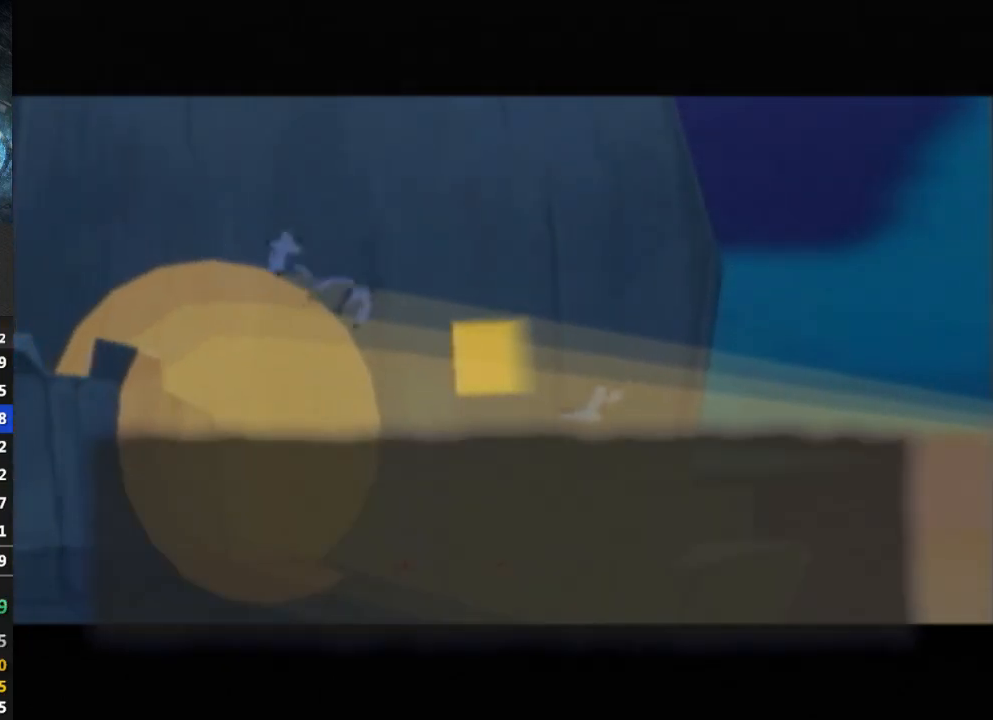
{"buttons": [], "left_stick": "center", "right_stick": "center", "events": [[100, "B", "down"], [133, "B", "up"], [200, "B", "down"], [267, "B", "up"], [367, "B", "down"], [400, "B", "up"], [467, "B", "down"], [500, "B", "up"]]}
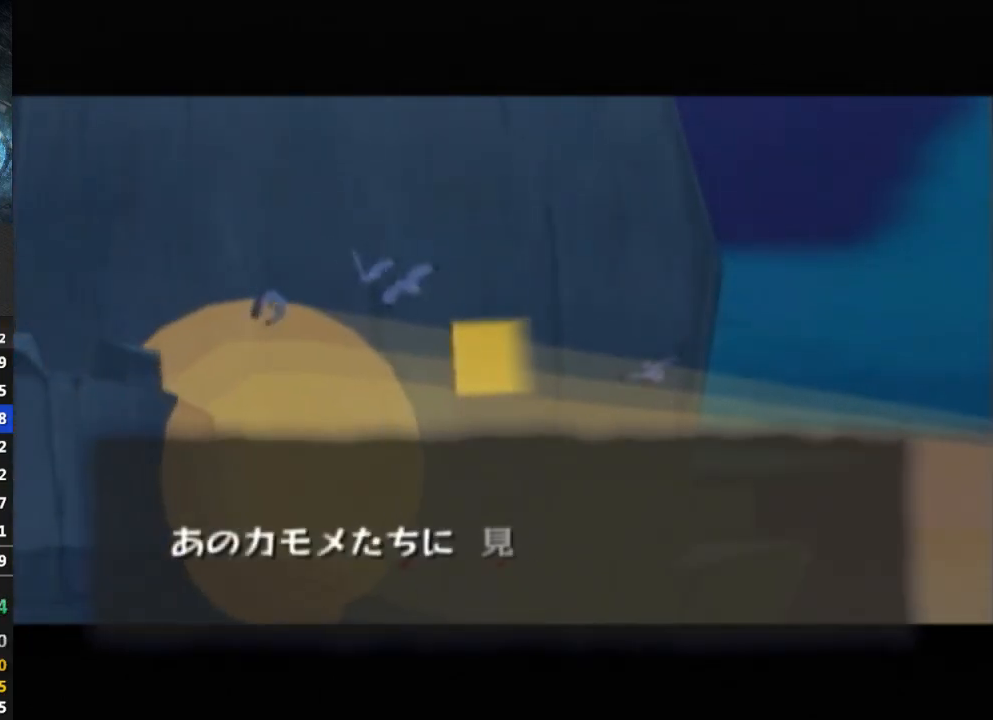
{"buttons": ["B"], "left_stick": "center", "right_stick": "center", "events": [[100, "B", "down"], [133, "B", "up"], [233, "B", "down"], [267, "R1", "down"], [300, "B", "up"], [300, "R1", "up"], [467, "B", "down"]]}
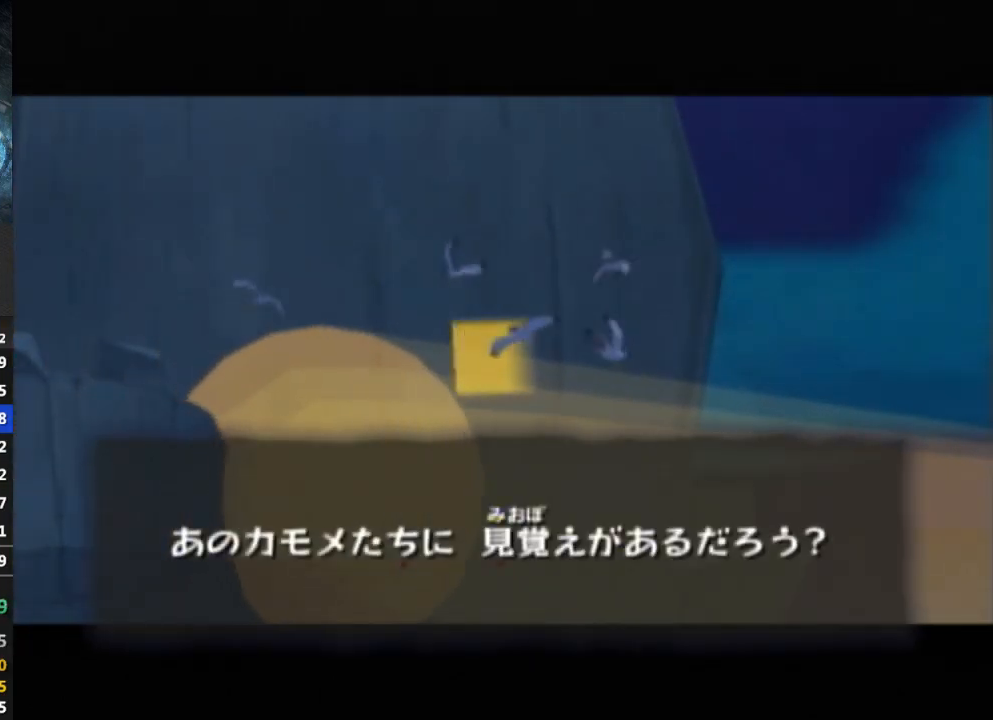
{"buttons": ["B"], "left_stick": "center", "right_stick": "center", "events": [[33, "B", "up"], [233, "B", "down"], [300, "B", "up"], [467, "B", "down"]]}
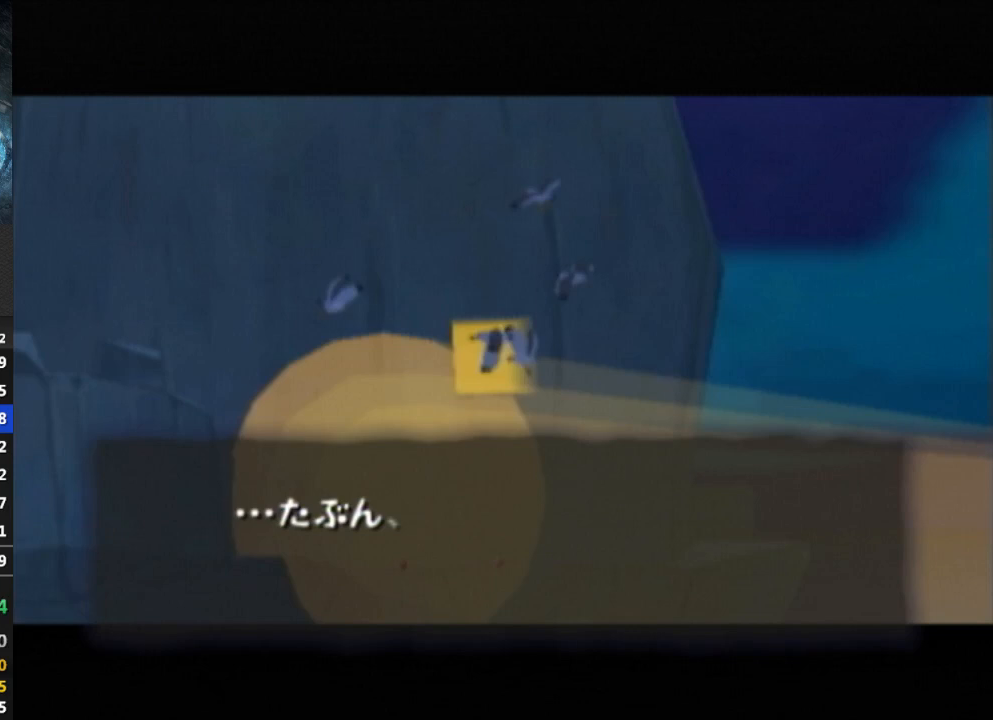
{"buttons": ["B"], "left_stick": "center", "right_stick": "center", "events": [[33, "B", "up"], [100, "B", "down"], [133, "B", "up"], [233, "B", "down"], [300, "B", "up"], [333, "B", "down"], [367, "B", "up"], [467, "B", "down"]]}
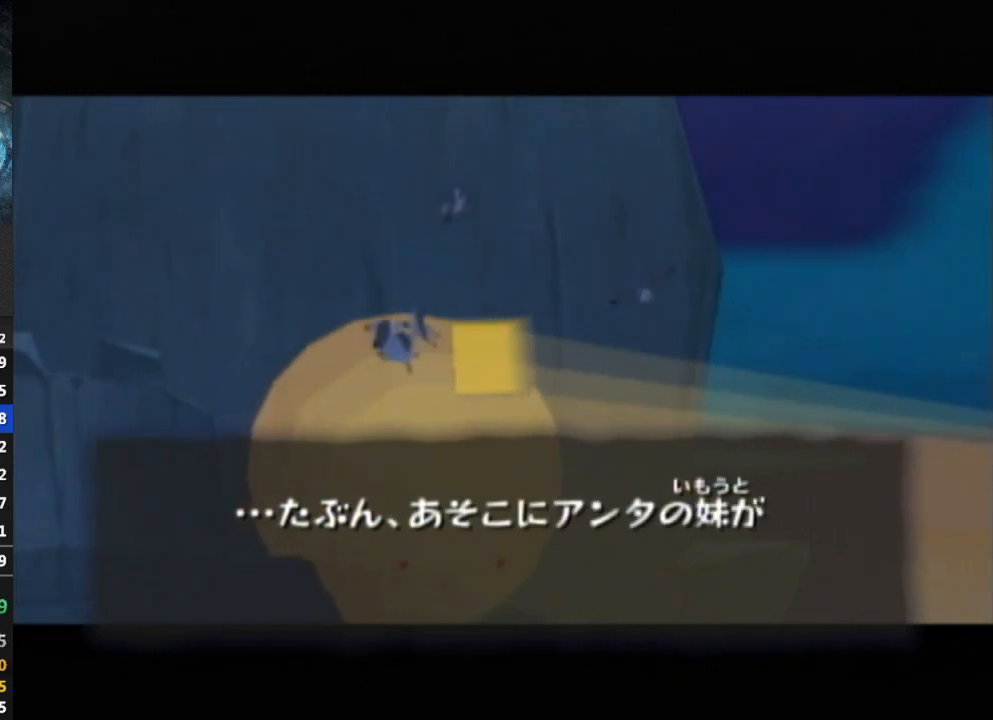
{"buttons": ["B"], "left_stick": "center", "right_stick": "center", "events": [[33, "B", "up"], [100, "B", "down"], [167, "B", "up"], [367, "B", "down"], [400, "B", "up"], [467, "B", "down"]]}
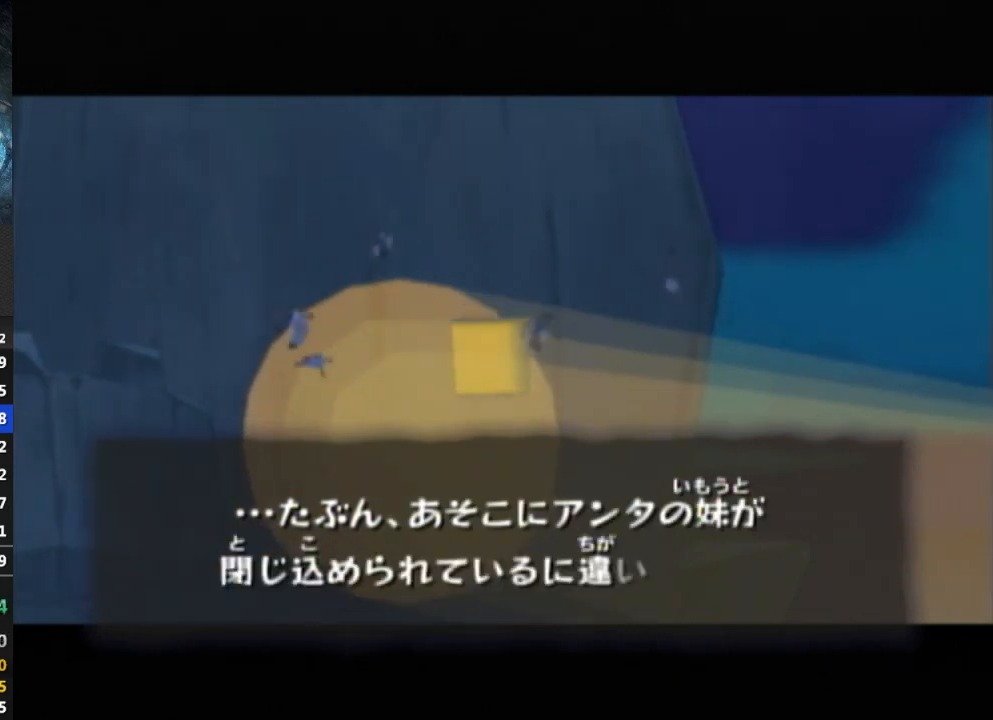
{"buttons": ["B"], "left_stick": "center", "right_stick": "center", "events": [[33, "B", "up"], [100, "B", "down"], [133, "B", "up"], [233, "B", "down"], [267, "B", "up"], [333, "B", "down"], [400, "B", "up"], [467, "B", "down"]]}
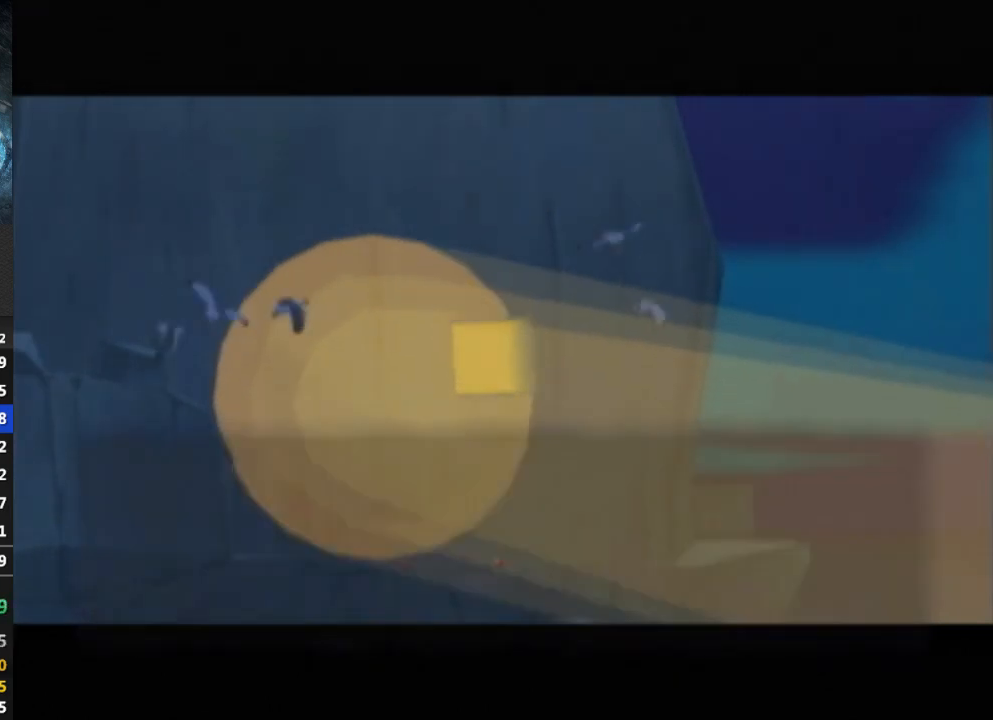
{"buttons": ["B"], "left_stick": "center", "right_stick": "center", "events": [[33, "B", "up"], [133, "B", "down"], [167, "B", "up"], [233, "B", "down"], [300, "B", "up"], [367, "B", "down"], [400, "B", "up"], [467, "B", "down"]]}
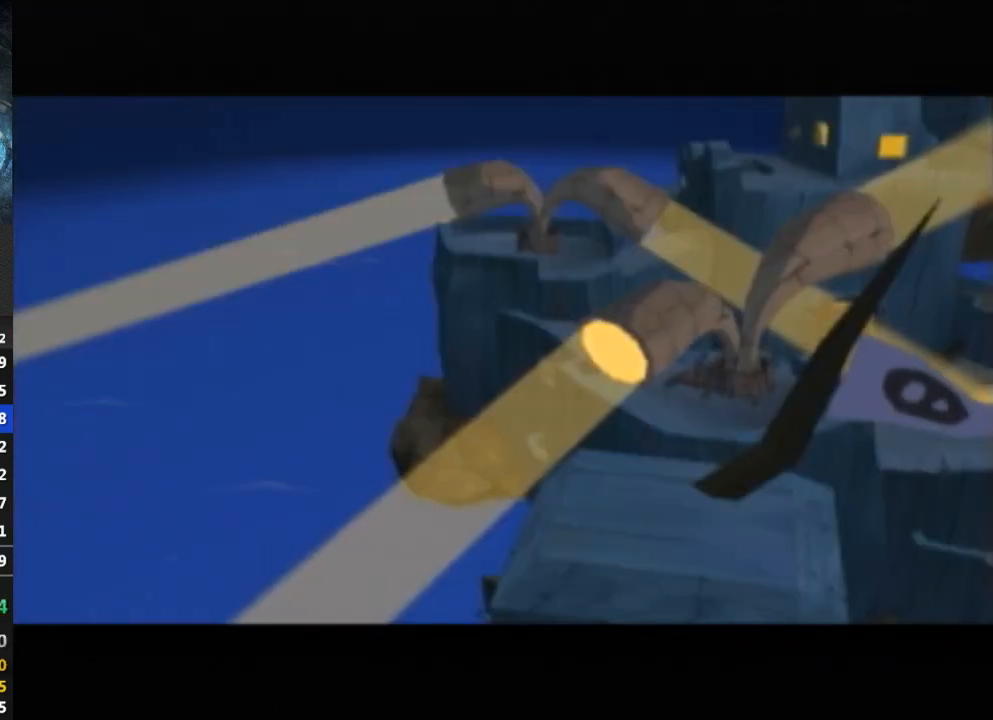
{"buttons": [], "left_stick": "center", "right_stick": "center", "events": [[33, "B", "up"], [133, "B", "down"], [167, "L1", "down"], [200, "B", "up"], [200, "L1", "up"], [333, "B", "down"], [400, "B", "up"], [467, "B", "down"], [500, "B", "up"]]}
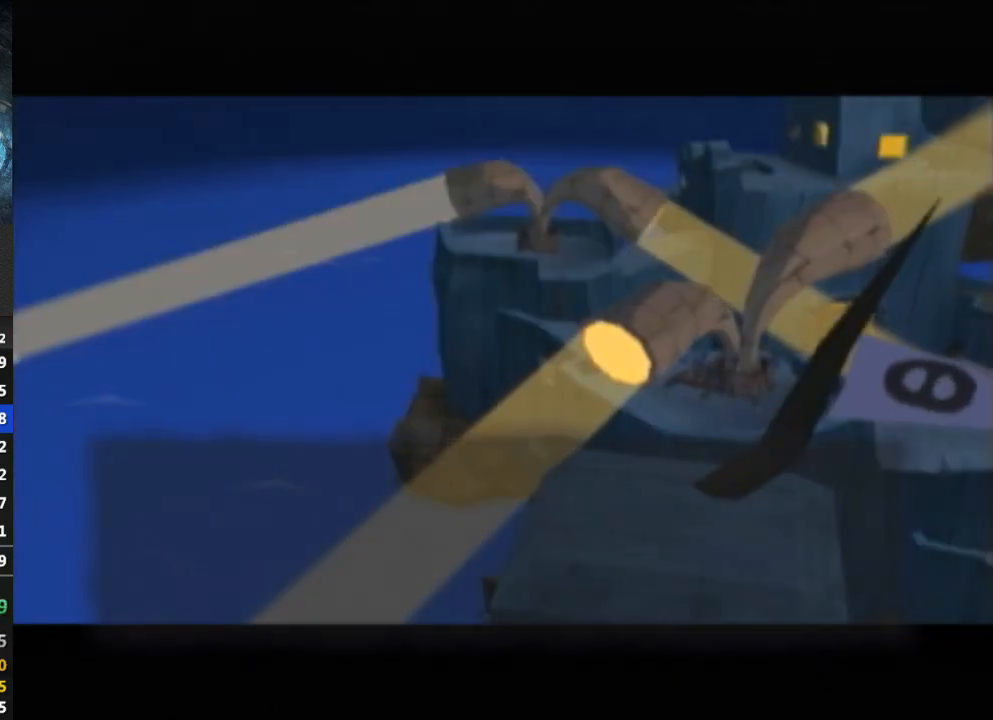
{"buttons": [], "left_stick": "center", "right_stick": "center", "events": [[100, "B", "down"], [133, "B", "up"], [233, "B", "down"], [267, "B", "up"], [300, "B", "down"], [367, "B", "up"], [467, "B", "down"], [500, "B", "up"]]}
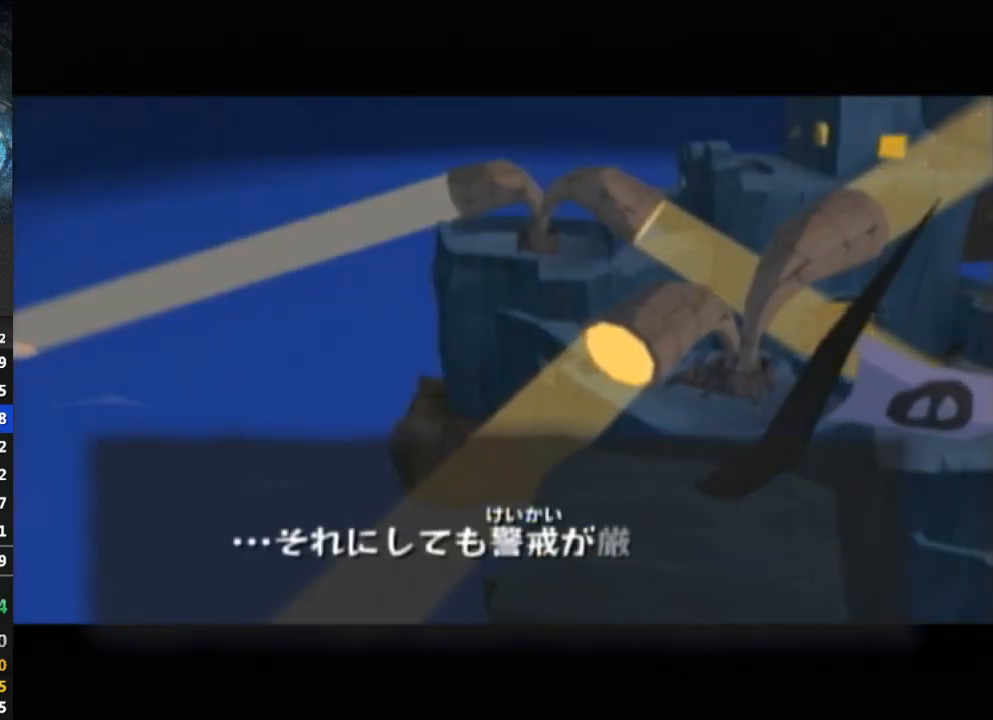
{"buttons": [], "left_stick": "center", "right_stick": "center", "events": [[67, "B", "down"], [100, "B", "up"], [200, "B", "down"], [233, "B", "up"], [433, "B", "down"], [467, "B", "up"]]}
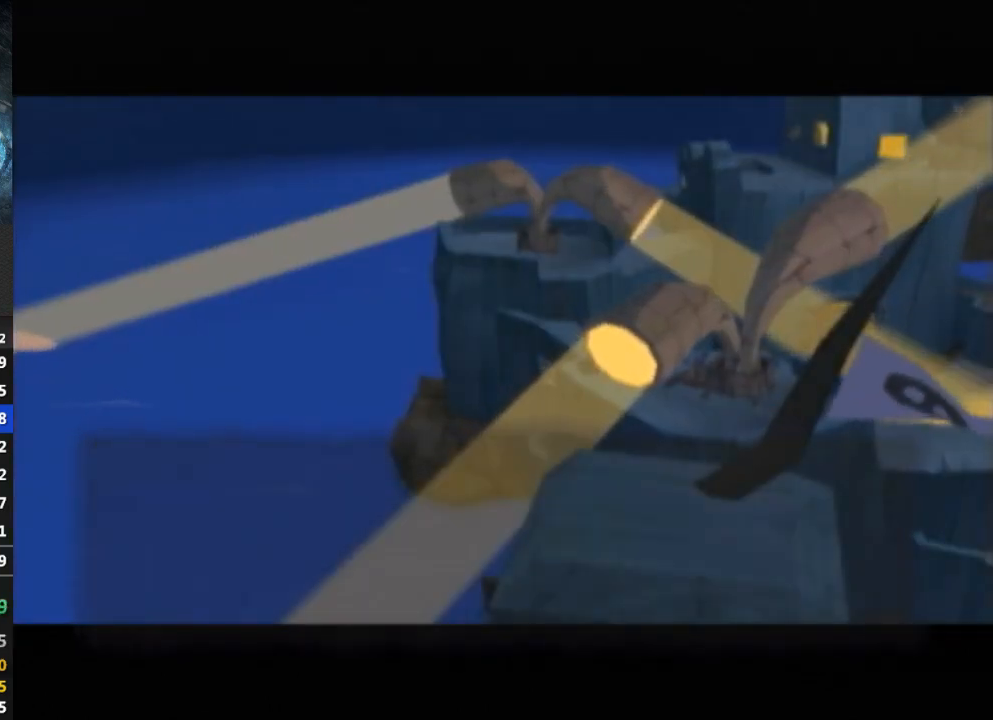
{"buttons": [], "left_stick": "center", "right_stick": "center", "events": [[33, "B", "down"], [100, "B", "up"], [200, "B", "down"], [233, "B", "up"], [300, "B", "down"], [300, "L1", "down"], [333, "B", "up"], [333, "L1", "up"], [400, "B", "down"], [467, "B", "up"]]}
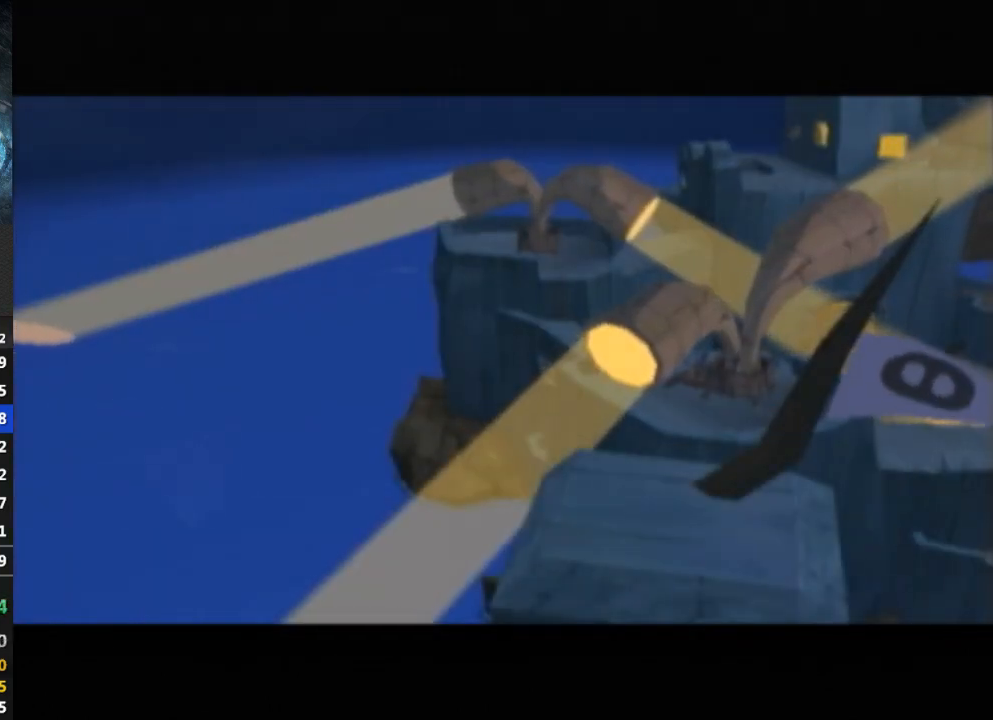
{"buttons": [], "left_stick": "center", "right_stick": "center", "events": [[167, "B", "down"], [200, "B", "up"], [267, "B", "down"], [333, "B", "up"], [400, "B", "down"], [467, "B", "up"]]}
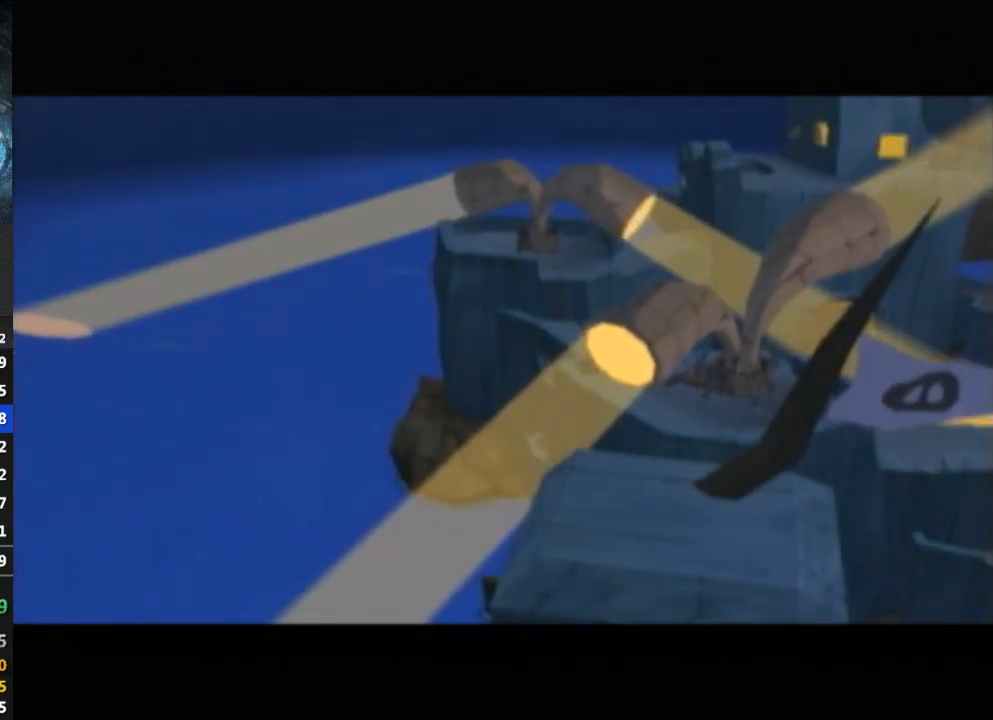
{"buttons": [], "left_stick": "center", "right_stick": "center", "events": [[33, "B", "down"], [100, "B", "up"], [167, "B", "down"], [233, "B", "up"], [300, "B", "down"], [333, "B", "up"], [400, "B", "down"], [467, "B", "up"]]}